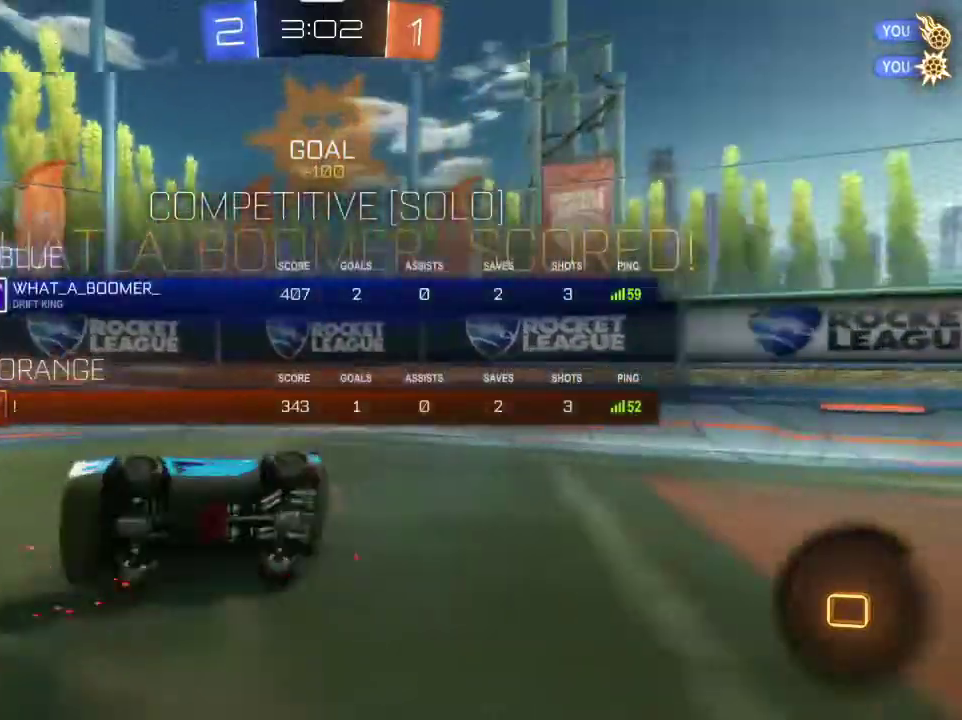
Gameplay with a controller (PlayStation layout); each line is a JSON object with the inputs held at the frame after it (dt_ms = milliseconds from this image to that frame). "events" lists button and stick changes between this image and that frame as [ms after this image, input, new state], when the widget could be followed in between.
{"dt_ms": 600, "buttons": ["SQUARE", "R2"], "left_stick": "center", "right_stick": "center", "events": [[66, "left_stick", "down-left"], [133, "L1", "up"], [133, "left_stick", "up-right"], [200, "left_stick", "down-left"], [267, "left_stick", "left"], [600, "left_stick", "center"]]}
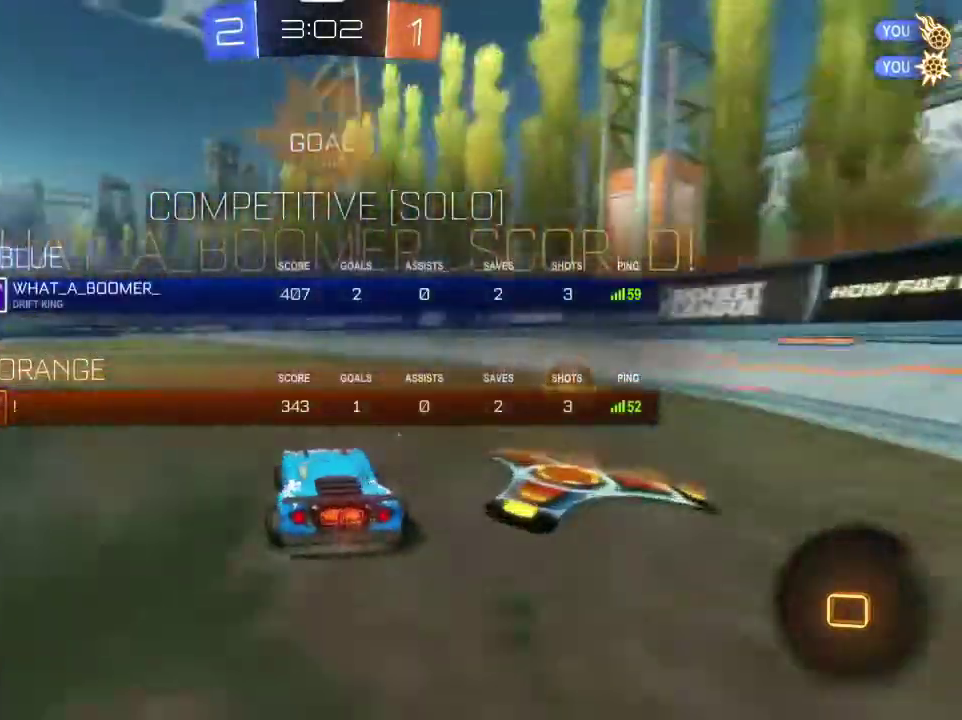
{"dt_ms": 401, "buttons": ["R1", "R2"], "left_stick": "center", "right_stick": "center", "events": [[234, "SQUARE", "up"], [334, "R1", "down"]]}
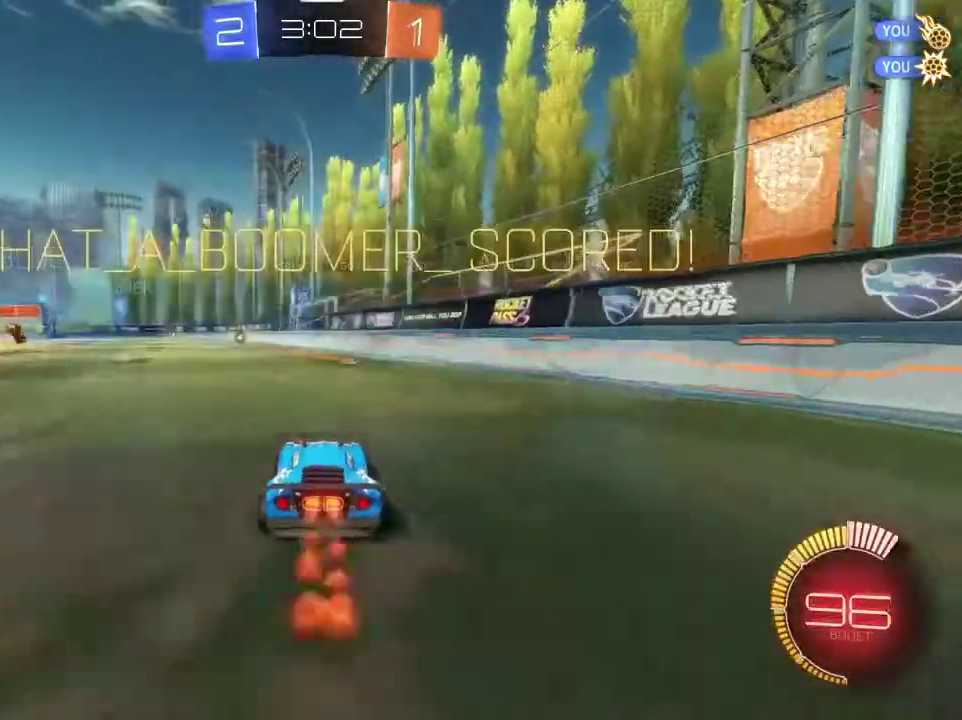
{"dt_ms": 700, "buttons": ["CROSS", "L1", "R1", "R2"], "left_stick": "left", "right_stick": "center", "events": [[100, "left_stick", "up-left"], [167, "CROSS", "down"], [534, "left_stick", "center"], [634, "L1", "down"], [634, "left_stick", "left"]]}
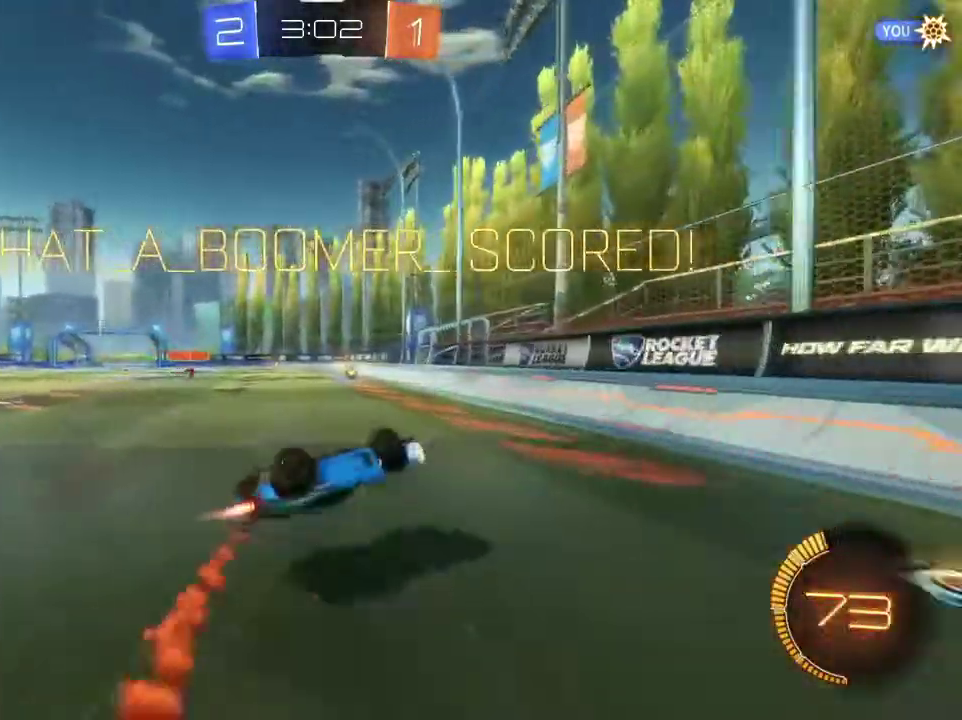
{"dt_ms": 301, "buttons": ["CROSS", "L1", "R1", "R2"], "left_stick": "center", "right_stick": "center", "events": [[267, "left_stick", "center"]]}
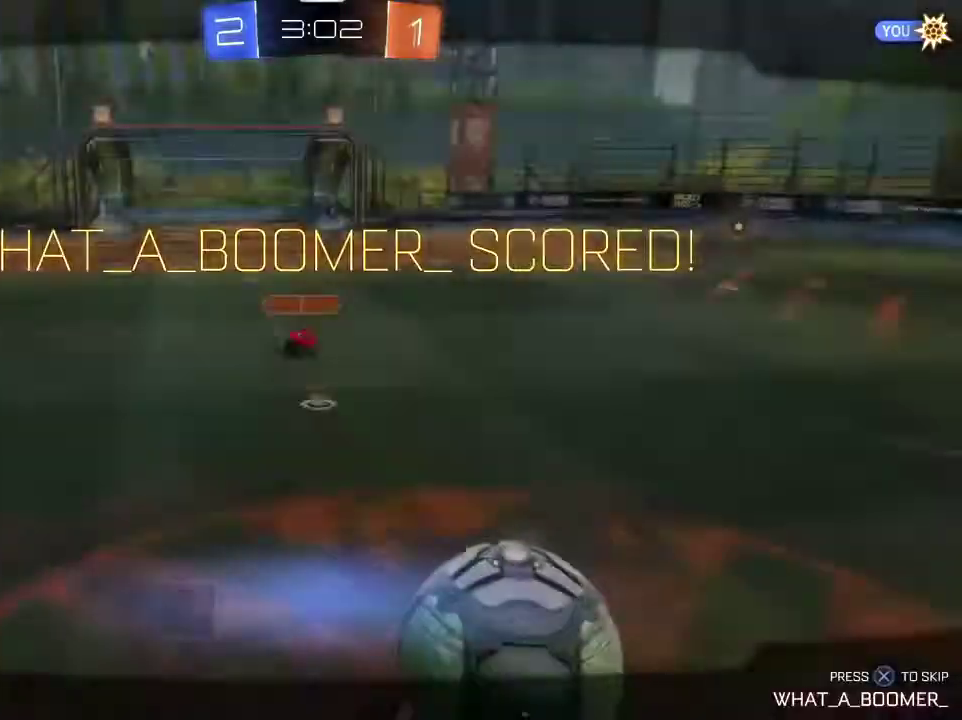
{"dt_ms": 600, "buttons": [], "left_stick": "center", "right_stick": "center", "events": [[100, "L1", "up"], [100, "R1", "up"], [133, "R2", "up"], [333, "CROSS", "up"], [433, "CROSS", "down"], [500, "CROSS", "up"]]}
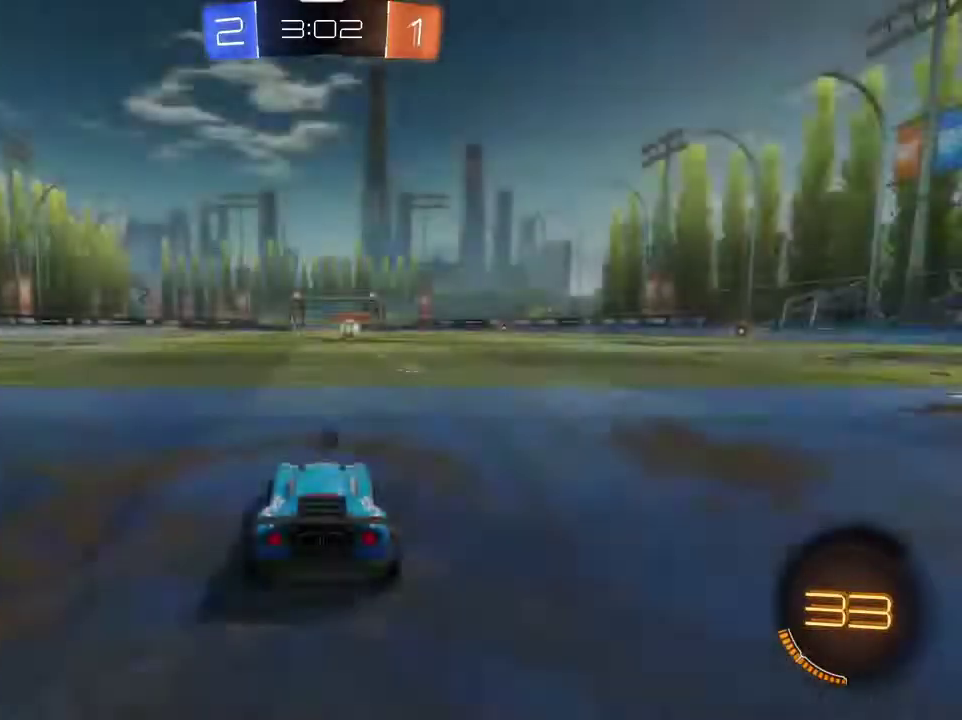
{"dt_ms": 367, "buttons": ["R1", "R2"], "left_stick": "center", "right_stick": "center", "events": [[100, "R2", "down"], [134, "R1", "down"], [134, "TRIANGLE", "down"], [267, "TRIANGLE", "up"]]}
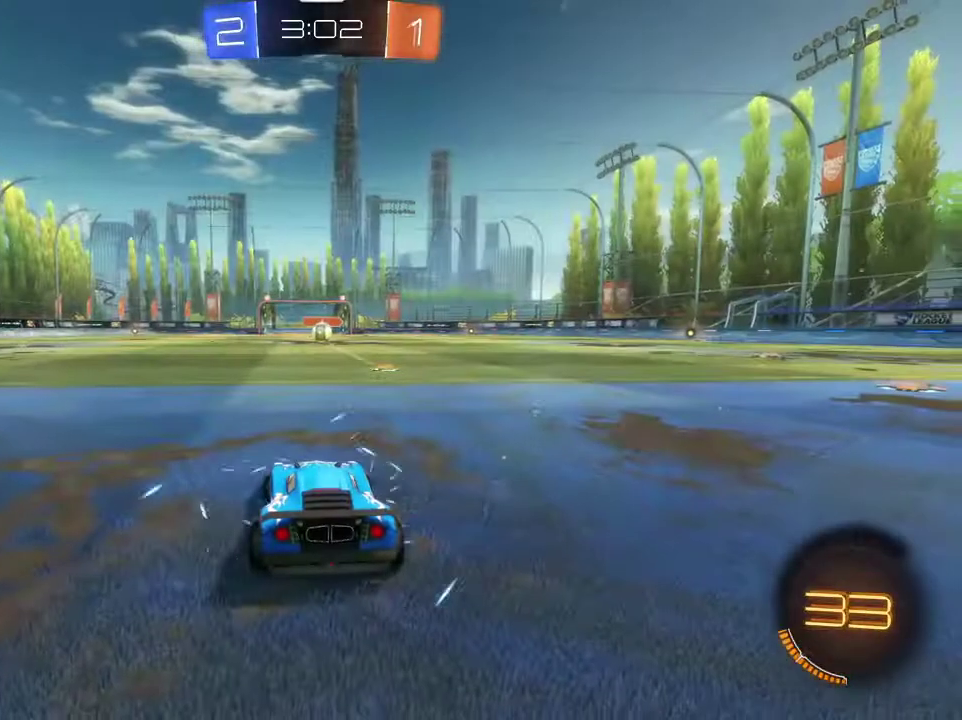
{"dt_ms": 501, "buttons": ["SQUARE", "R1", "R2"], "left_stick": "center", "right_stick": "center", "events": [[34, "R2", "up"], [134, "R2", "down"], [167, "SQUARE", "down"]]}
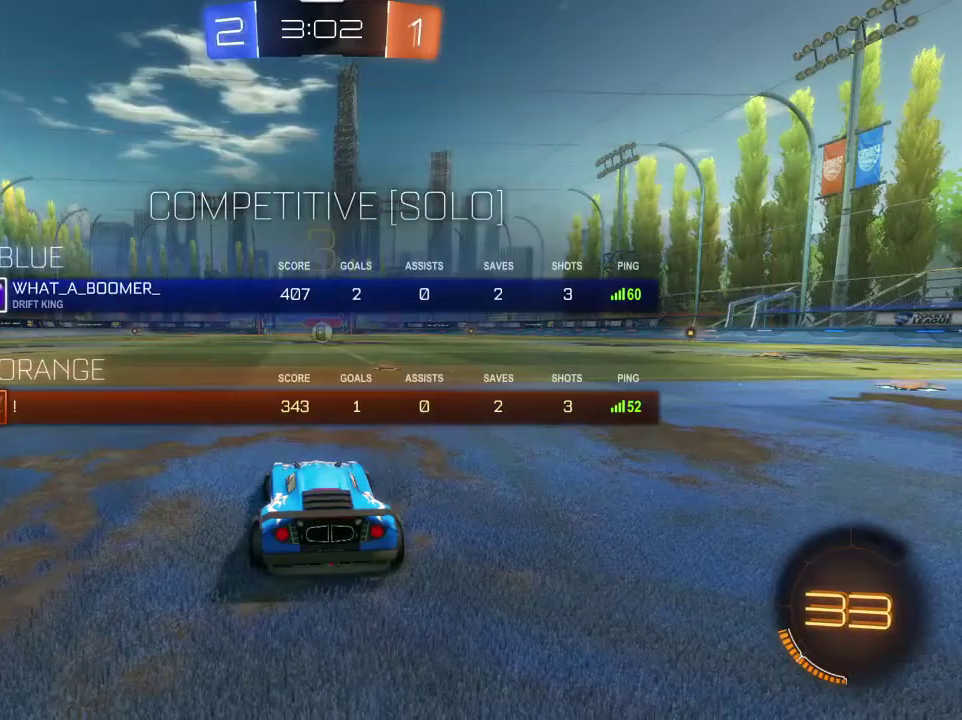
{"dt_ms": 500, "buttons": ["SQUARE", "R1", "R2"], "left_stick": "center", "right_stick": "center", "events": []}
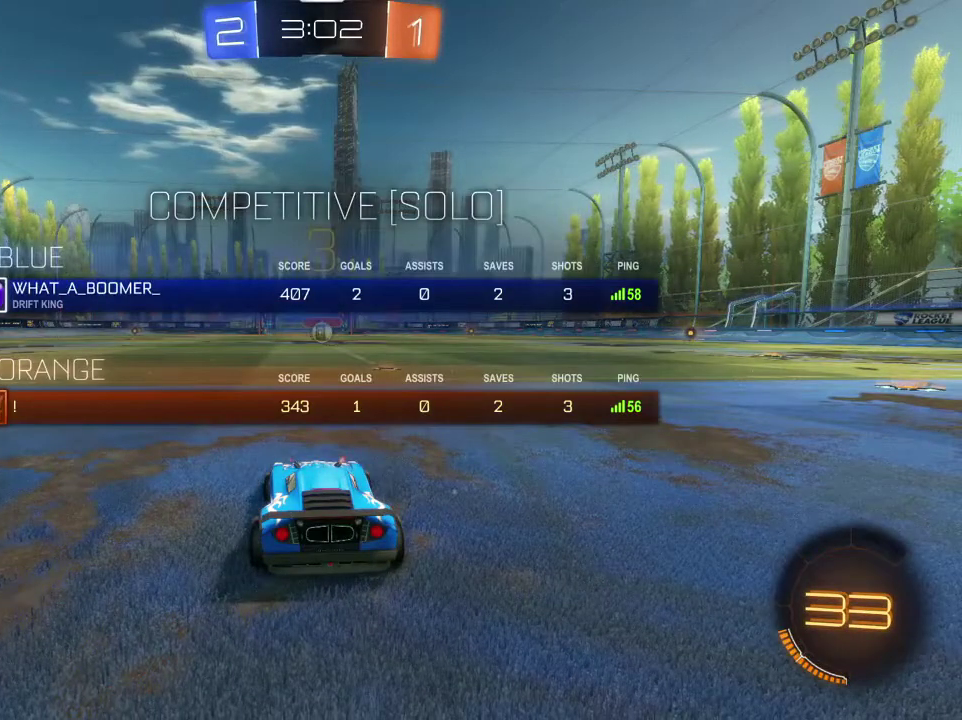
{"dt_ms": 501, "buttons": ["SQUARE", "R1", "R2"], "left_stick": "center", "right_stick": "center", "events": []}
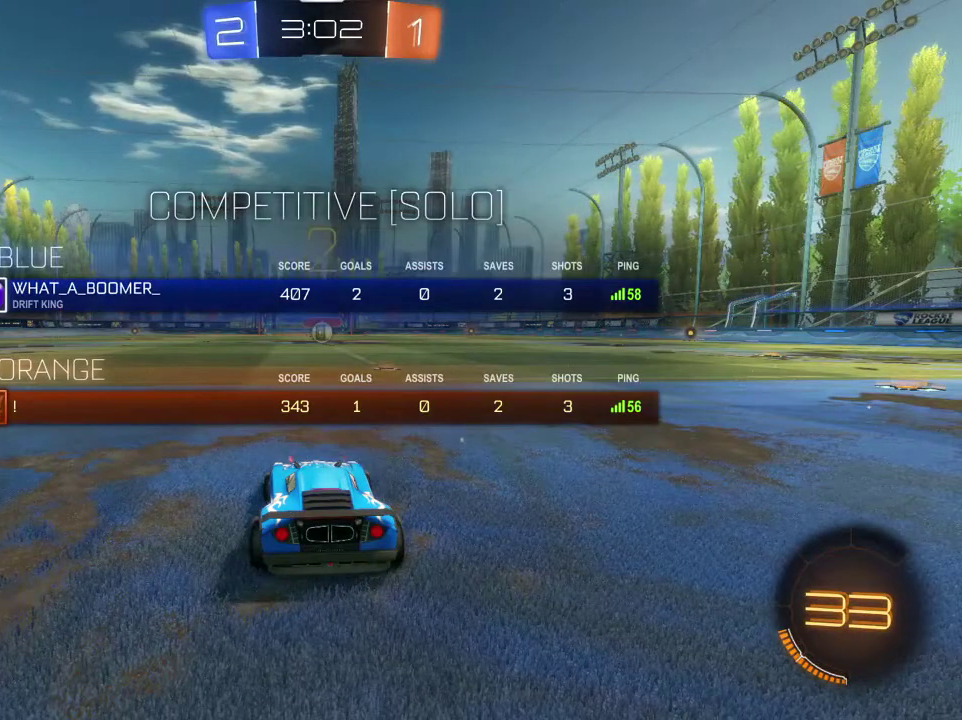
{"dt_ms": 500, "buttons": ["SQUARE", "R1", "R2"], "left_stick": "center", "right_stick": "center", "events": []}
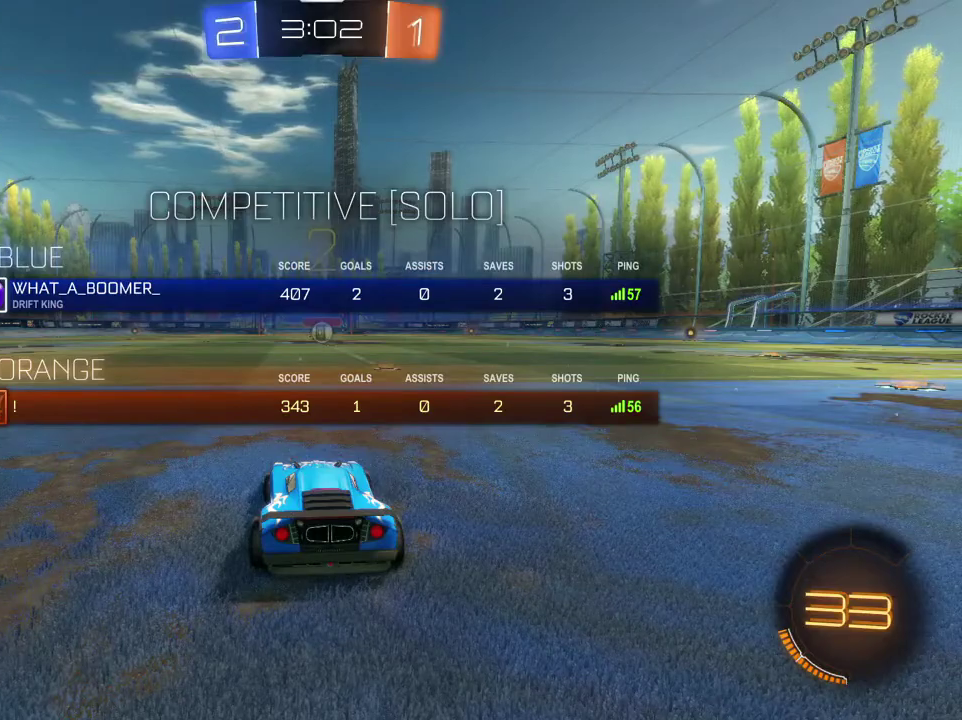
{"dt_ms": 501, "buttons": ["R1", "R2"], "left_stick": "center", "right_stick": "center", "events": [[434, "SQUARE", "up"]]}
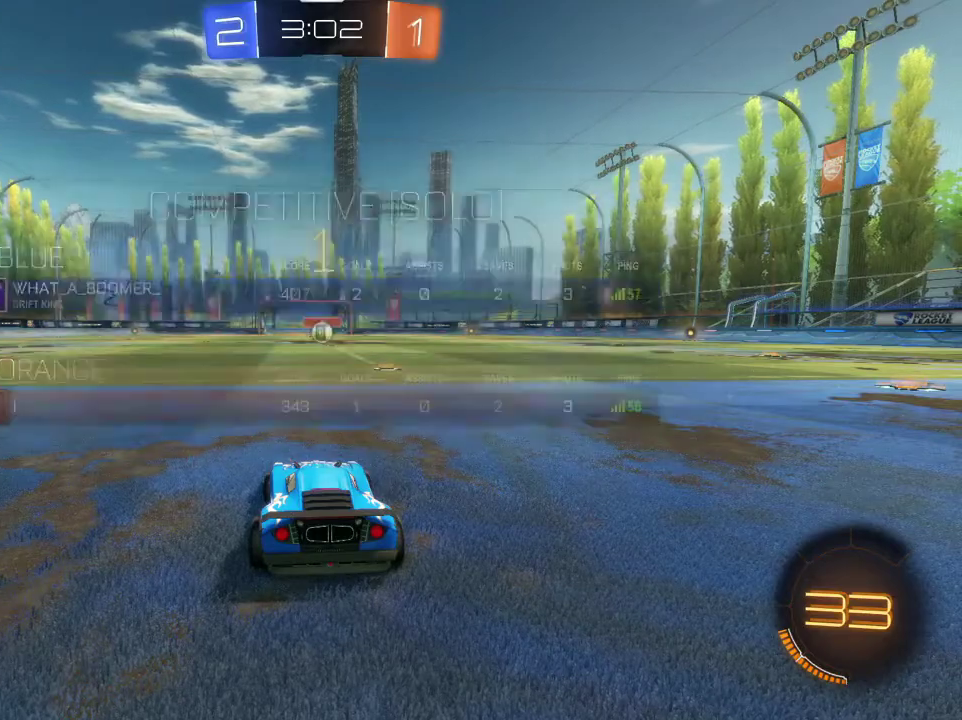
{"dt_ms": 500, "buttons": ["R1", "R2"], "left_stick": "center", "right_stick": "center", "events": []}
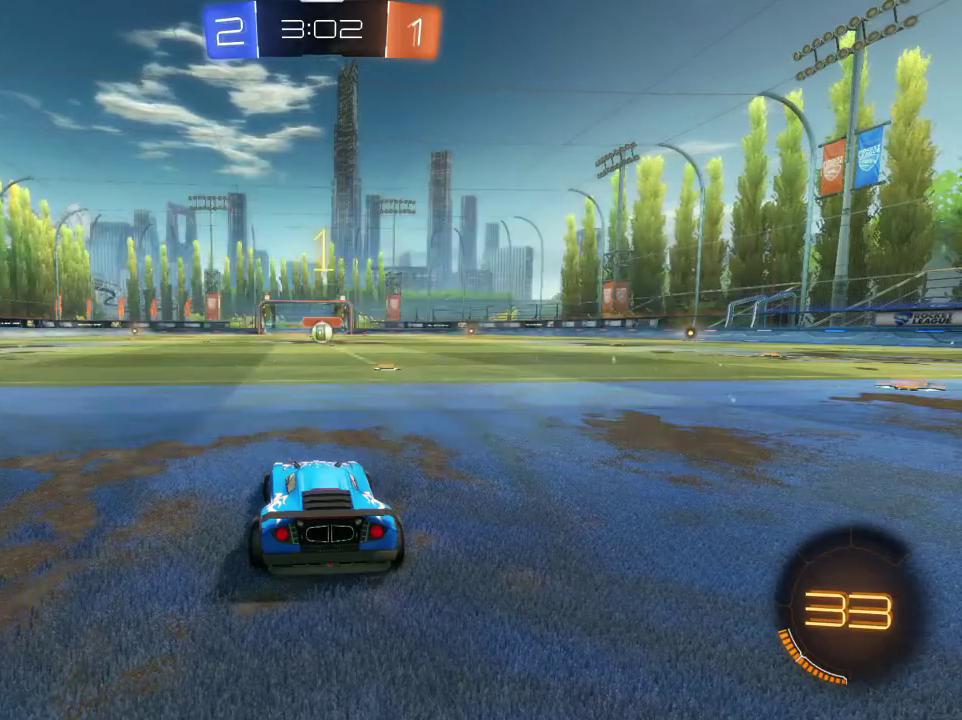
{"dt_ms": 401, "buttons": ["R1", "R2"], "left_stick": "center", "right_stick": "center", "events": [[267, "left_stick", "right"], [401, "left_stick", "center"]]}